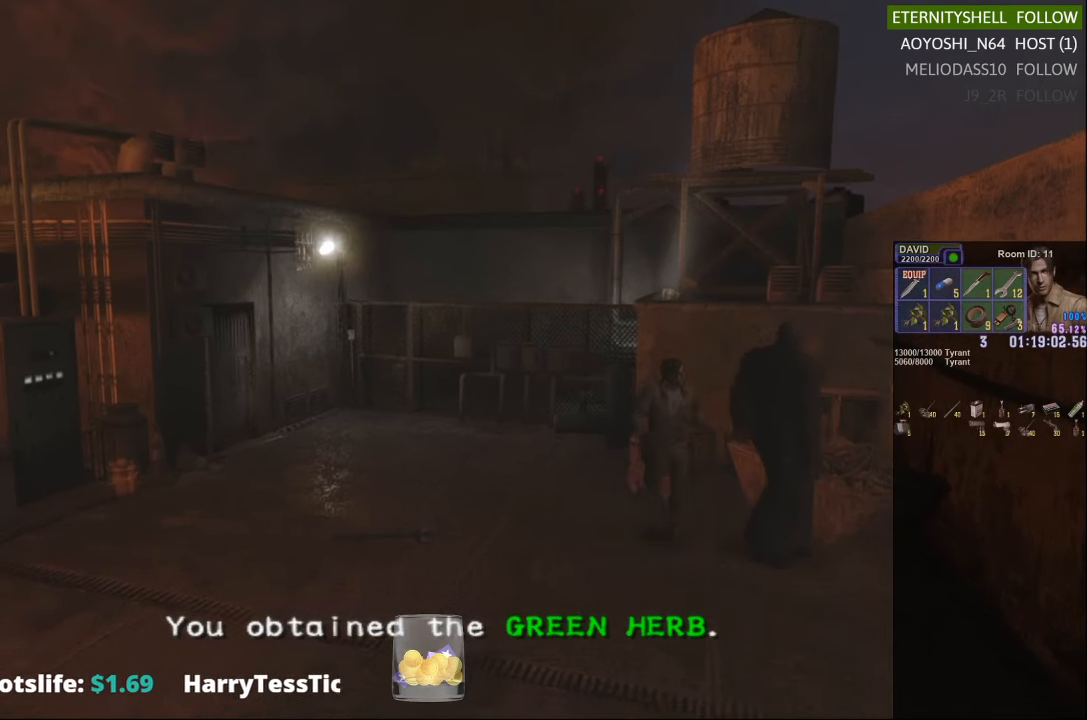
Gameplay with a controller (Xbox layout); each line is a JSON object with the inputs held at the frame after it. "events" lists button and stick changes between this image and that frame as [ms after this image, input, new state], when the widget could be followed in between.
{"buttons": ["X"], "left_stick": "up", "right_stick": "center", "events": [[167, "left_stick", "down-right"], [292, "left_stick", "up-right"], [458, "left_stick", "up"]]}
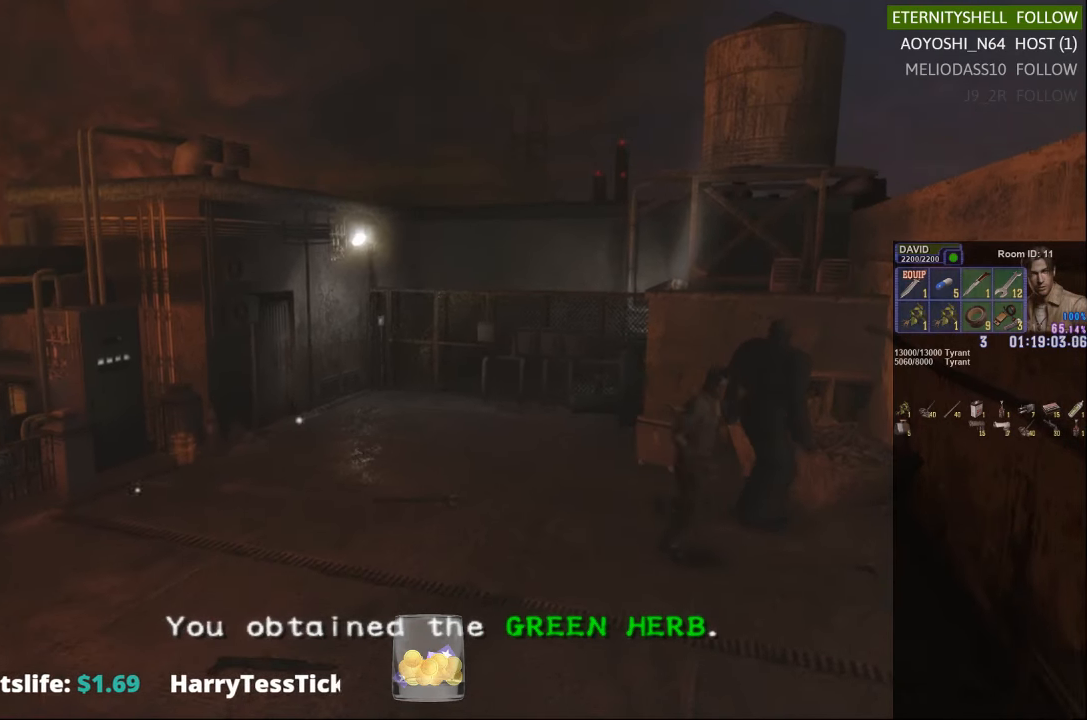
{"buttons": ["B", "R1"], "left_stick": "center", "right_stick": "center"}
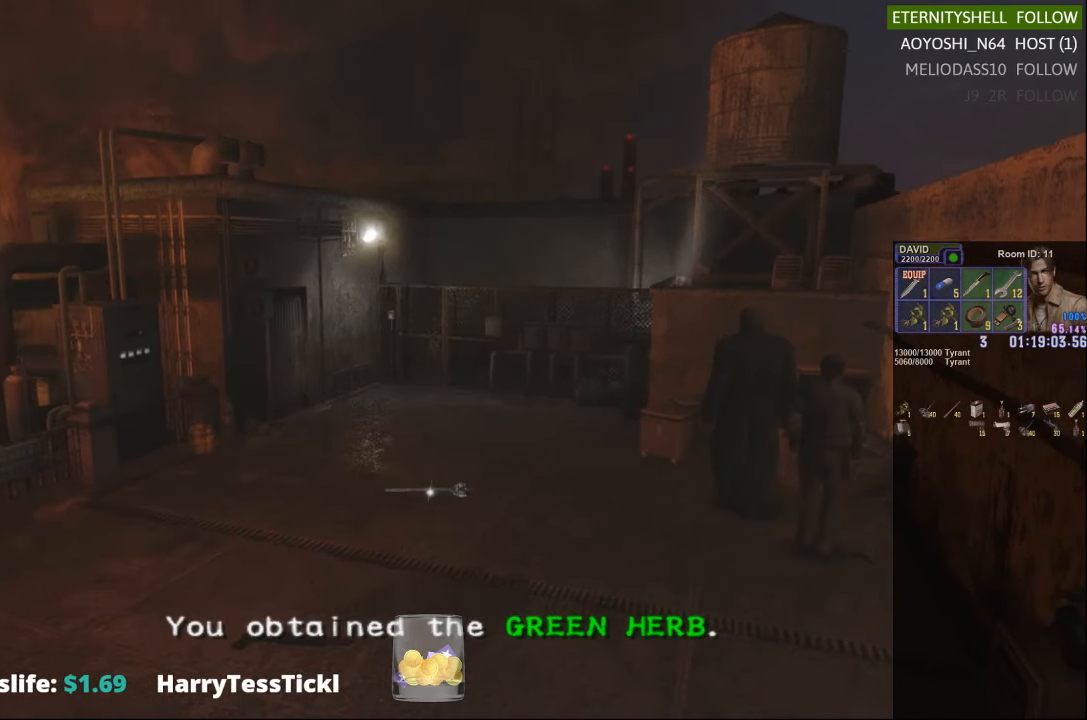
{"buttons": [], "left_stick": "center", "right_stick": "center", "events": [[42, "B", "up"], [354, "R1", "up"]]}
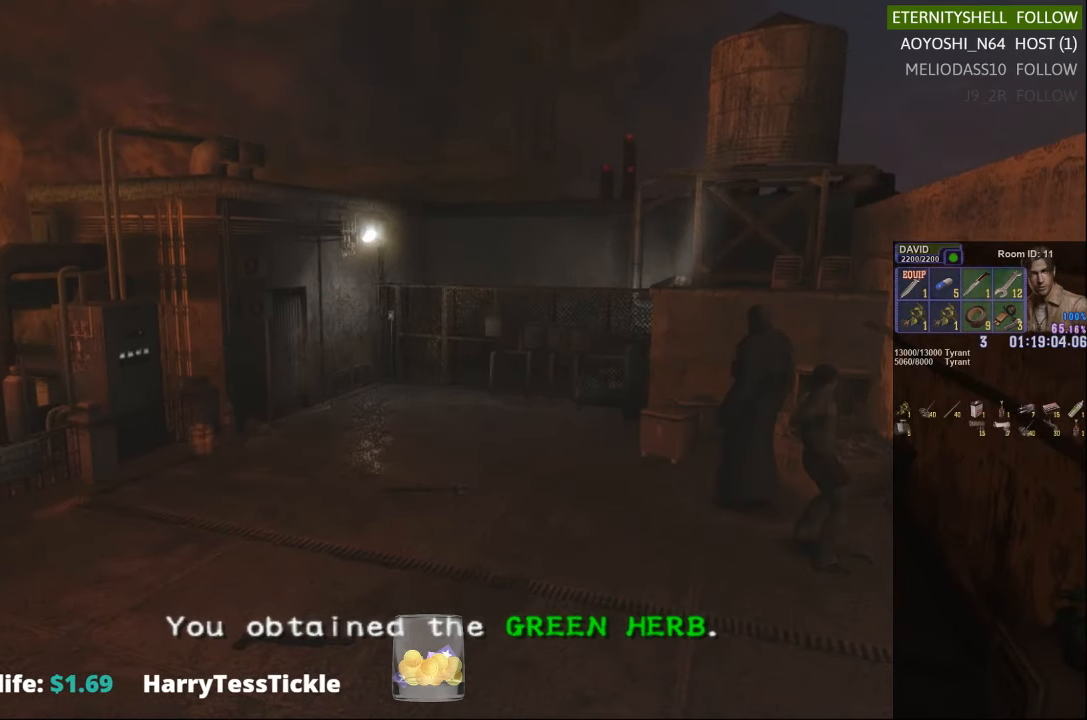
{"buttons": ["X"], "left_stick": "down-right", "right_stick": "center", "events": [[42, "X", "down"], [167, "X", "up"], [229, "left_stick", "down"], [354, "left_stick", "down-right"], [417, "X", "down"]]}
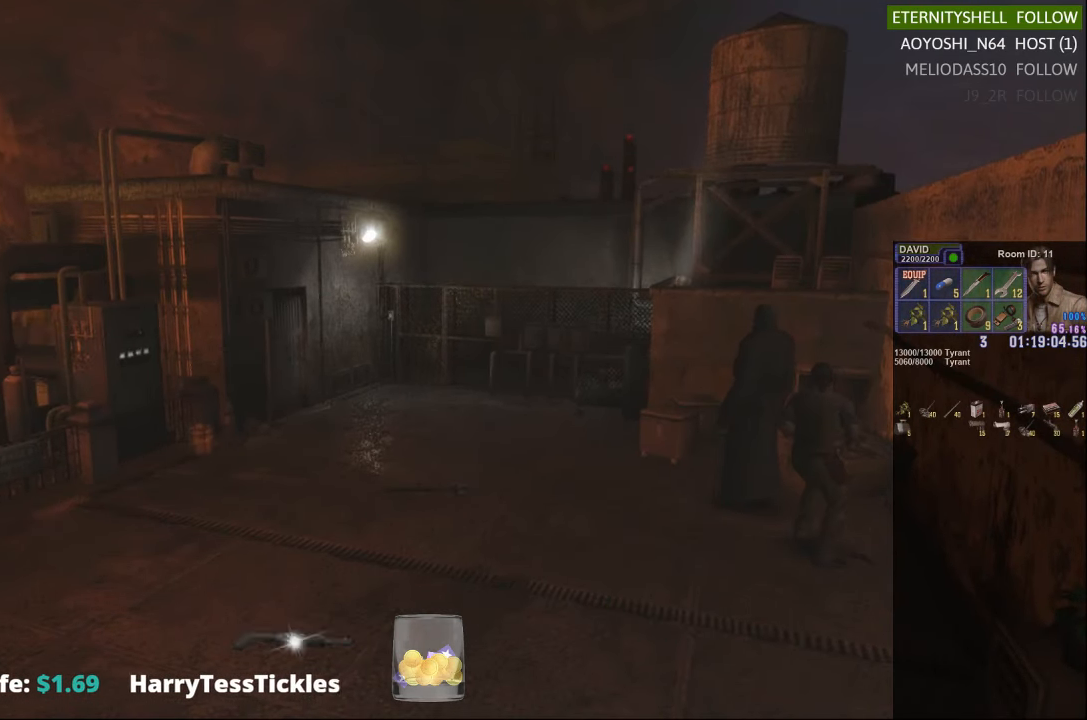
{"buttons": [], "left_stick": "center", "right_stick": "center", "events": [[104, "left_stick", "right"], [417, "left_stick", "center"], [458, "X", "up"]]}
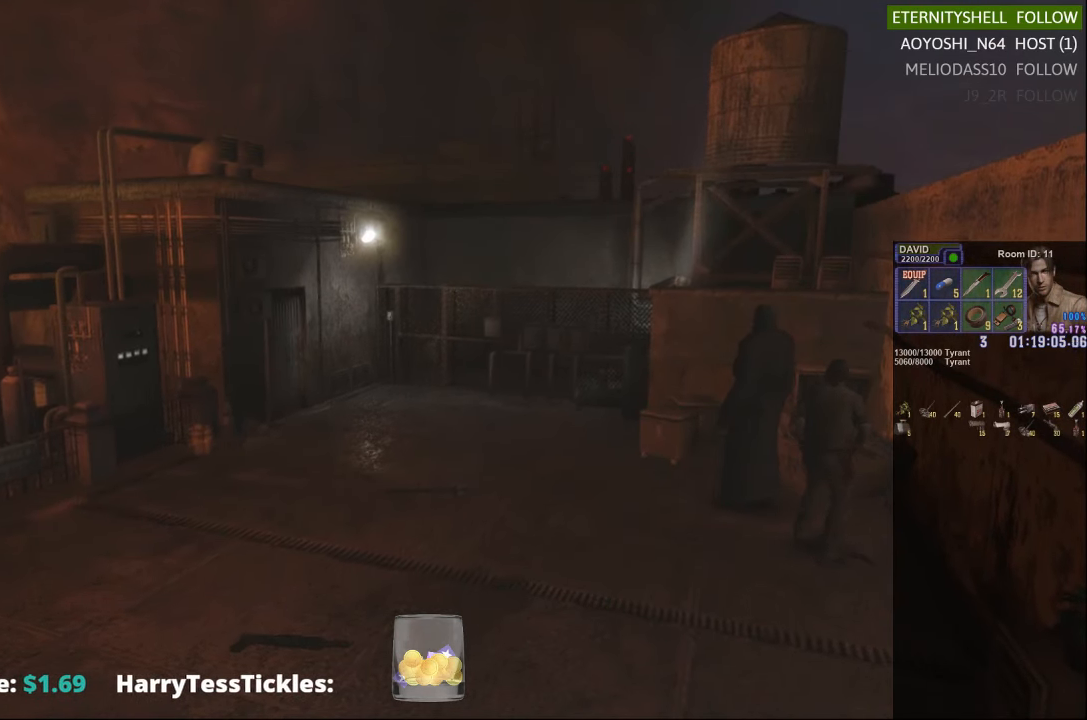
{"buttons": ["X"], "left_stick": "center", "right_stick": "center", "events": [[167, "DPAD_DOWN", "down"], [354, "X", "down"], [479, "DPAD_DOWN", "up"]]}
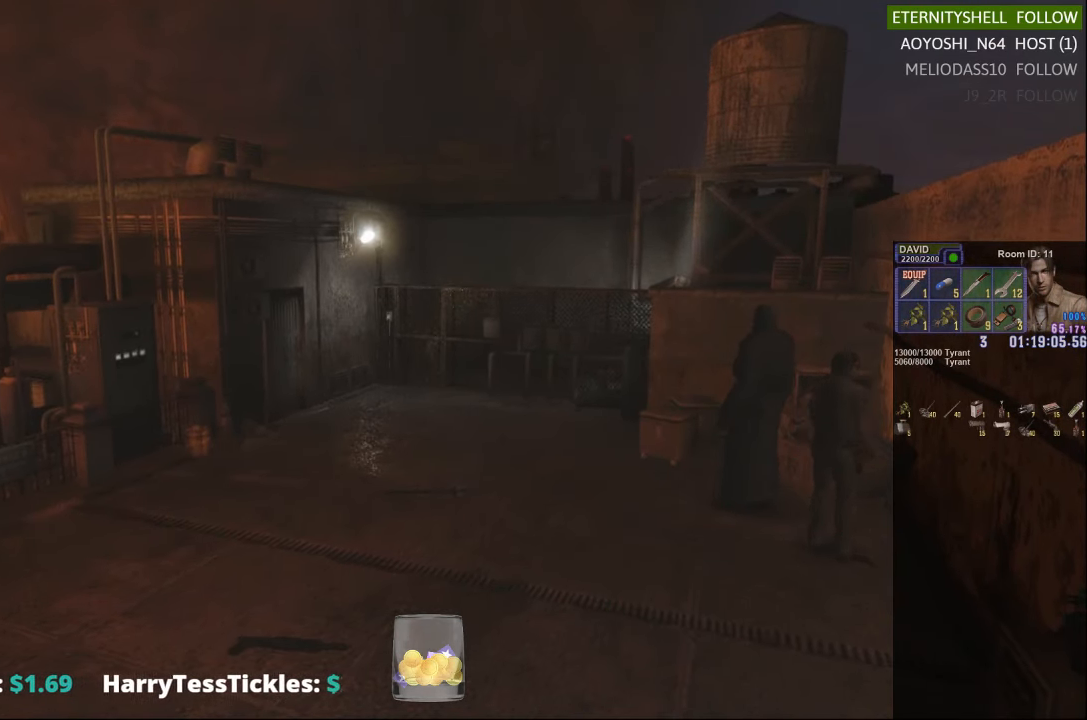
{"buttons": ["X"], "left_stick": "down-left", "right_stick": "center", "events": [[42, "X", "up"], [229, "left_stick", "down-left"], [354, "X", "down"]]}
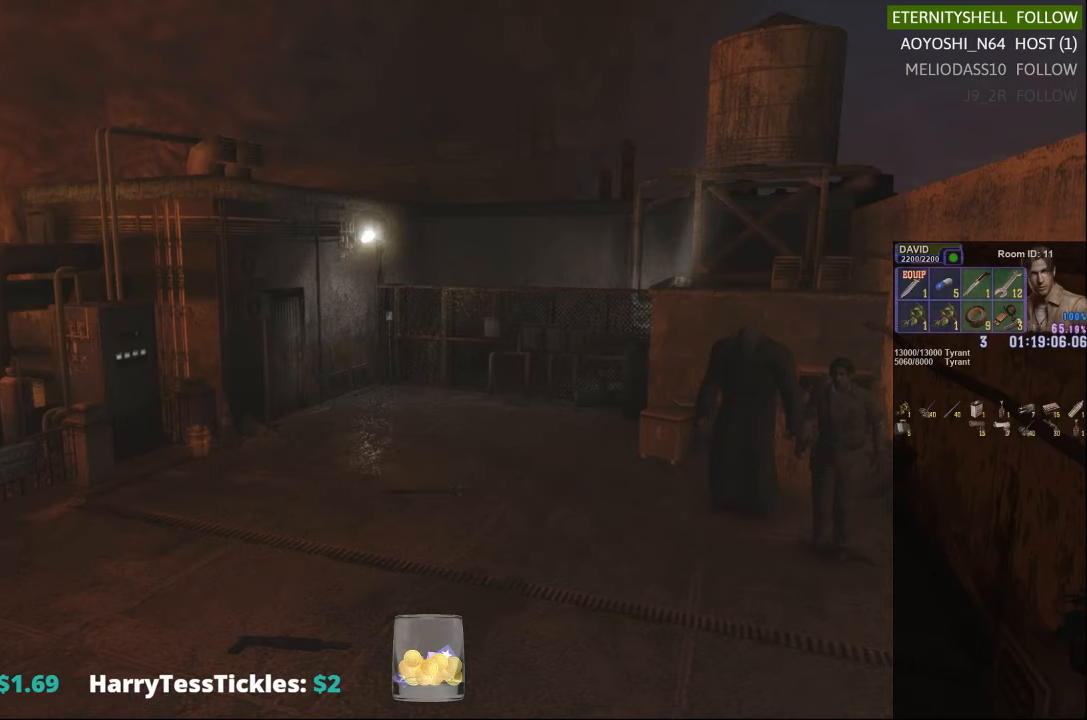
{"buttons": ["X"], "left_stick": "down-left", "right_stick": "center", "events": []}
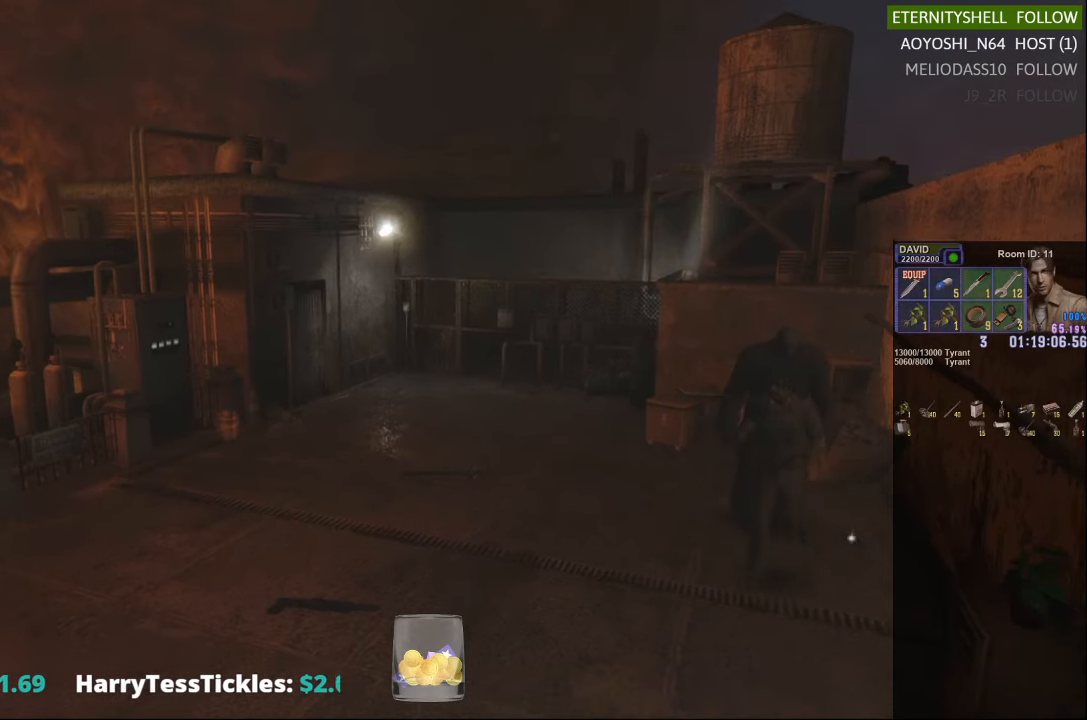
{"buttons": ["X"], "left_stick": "down-left", "right_stick": "center", "events": [[229, "X", "up"], [458, "X", "down"]]}
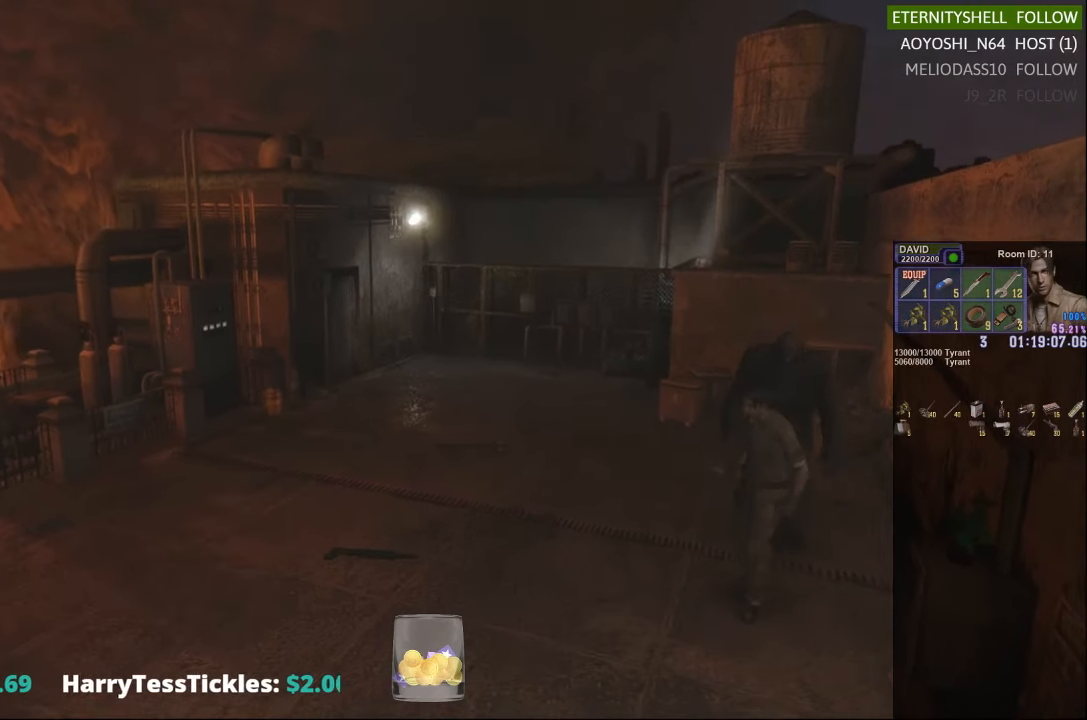
{"buttons": [], "left_stick": "down-left", "right_stick": "center", "events": [[479, "X", "up"]]}
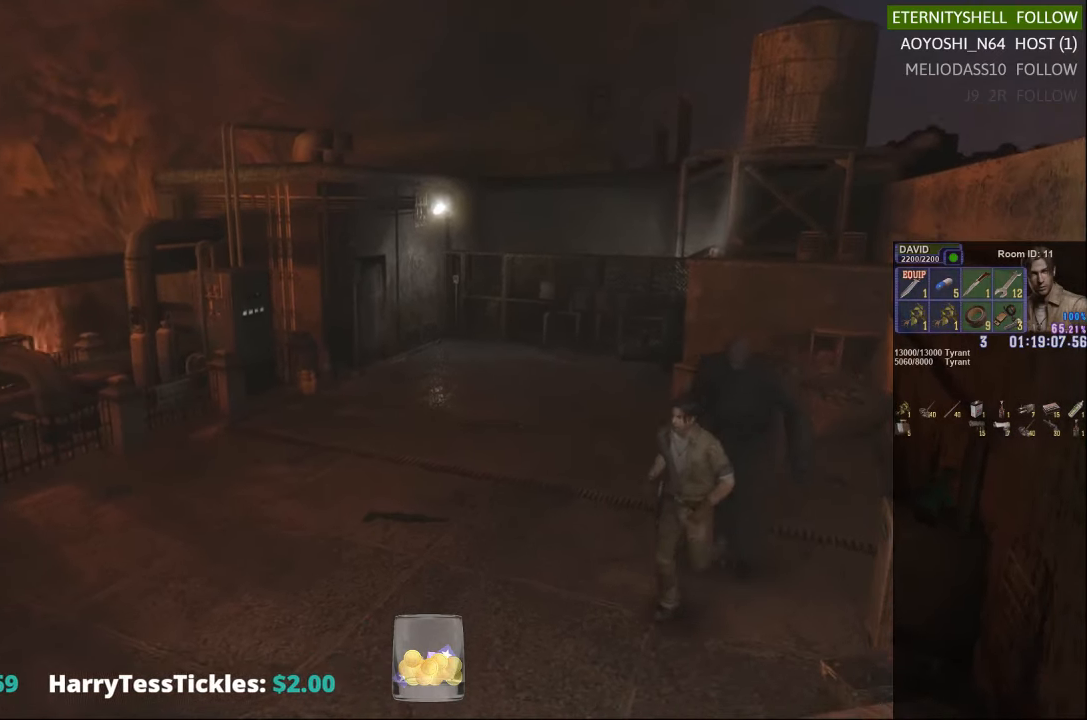
{"buttons": ["X"], "left_stick": "down-left", "right_stick": "center", "events": [[167, "X", "down"]]}
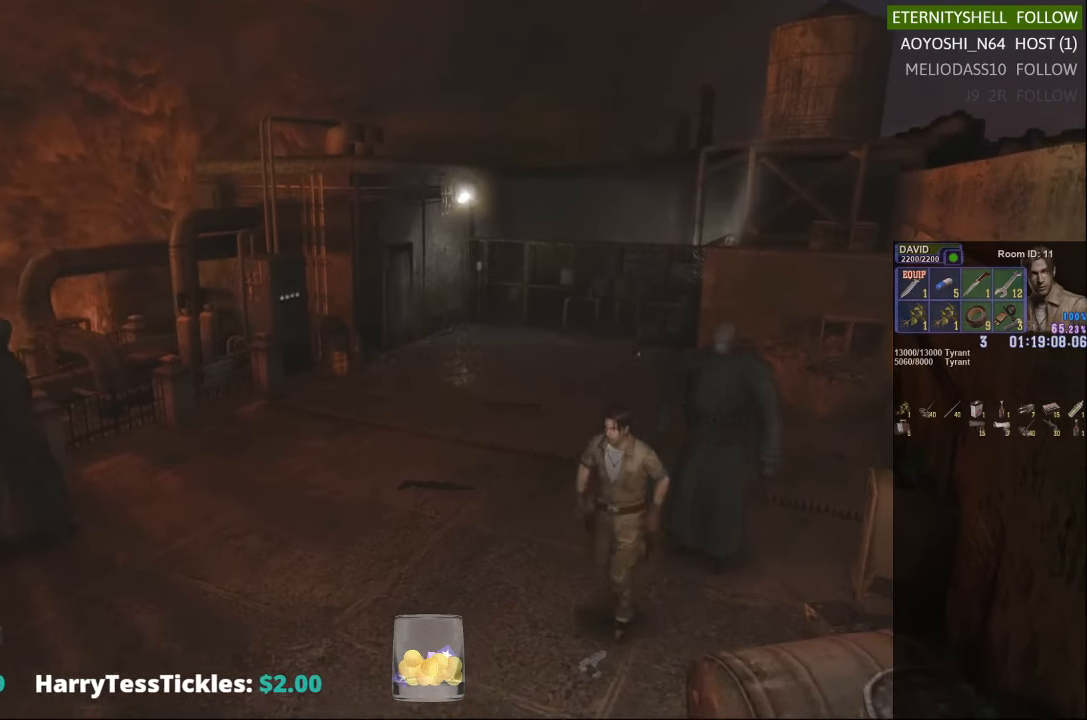
{"buttons": [], "left_stick": "center", "right_stick": "center", "events": [[417, "X", "up"], [417, "left_stick", "center"]]}
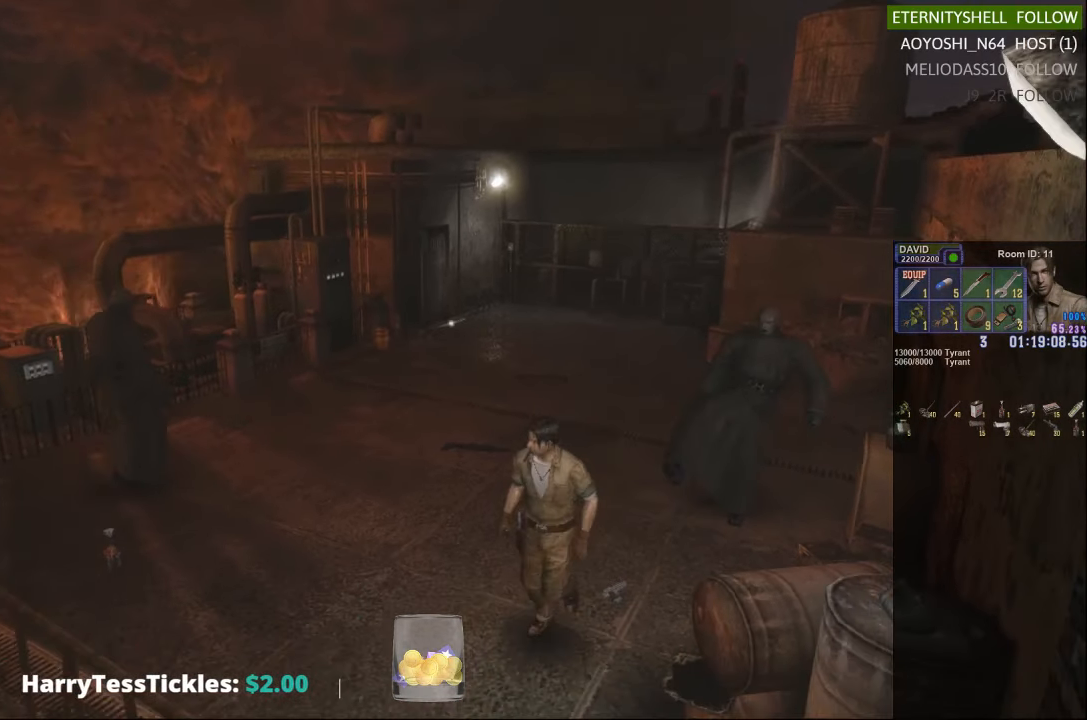
{"buttons": [], "left_stick": "center", "right_stick": "center", "events": []}
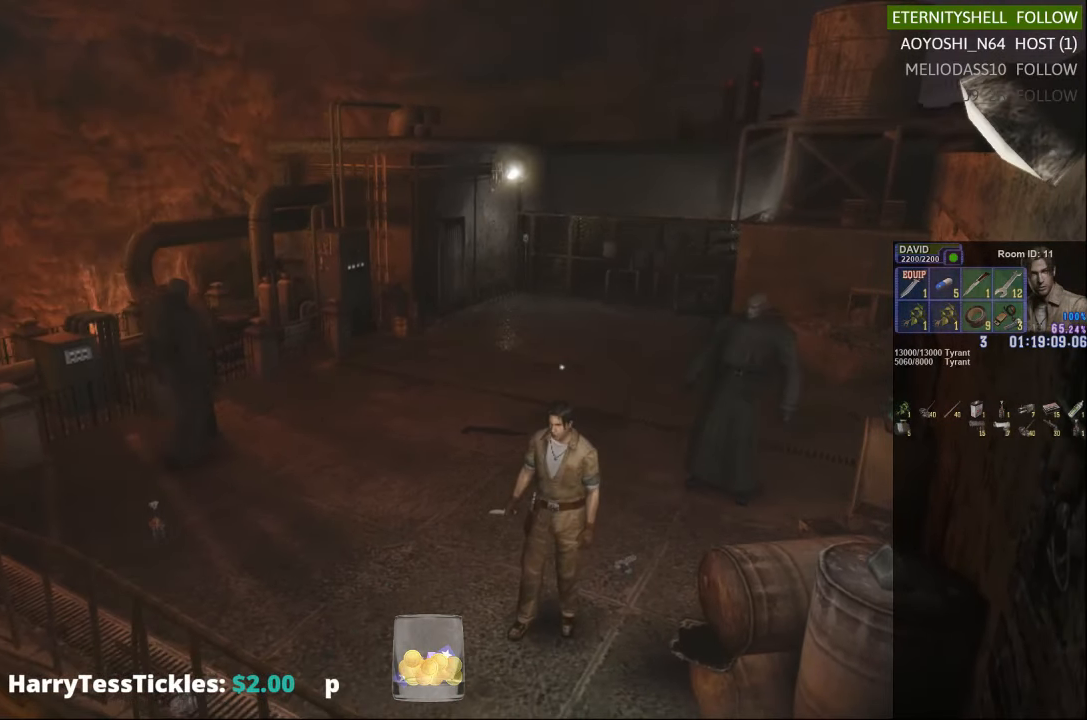
{"buttons": [], "left_stick": "up-right", "right_stick": "center", "events": [[167, "left_stick", "right"], [417, "left_stick", "up-right"]]}
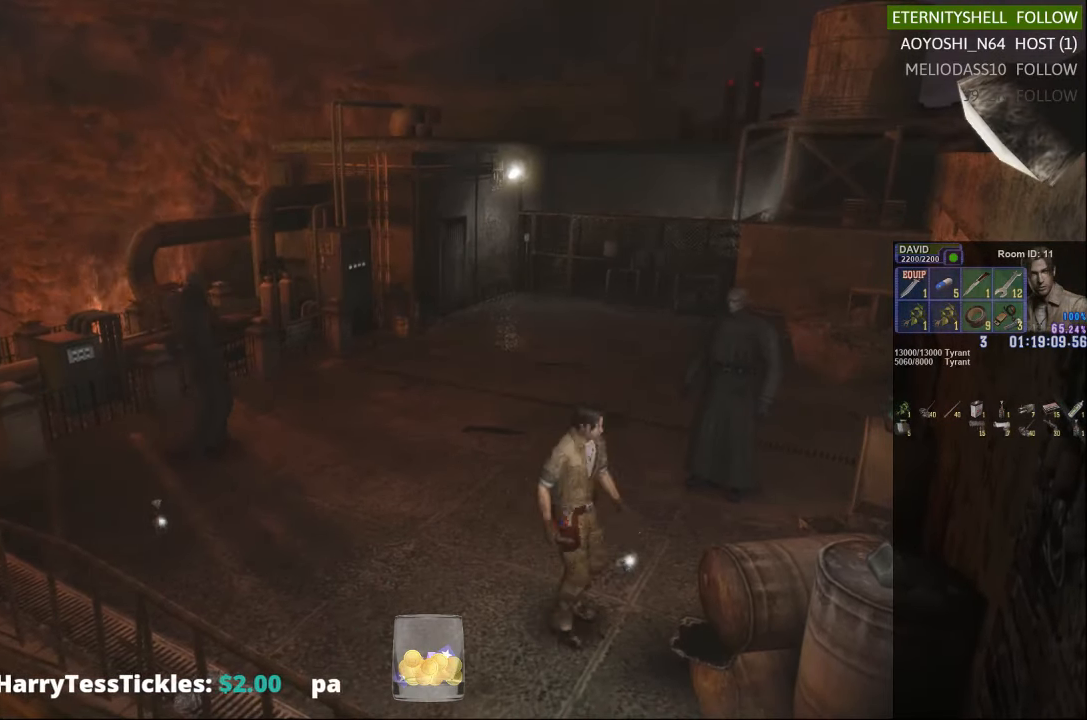
{"buttons": ["X", "DPAD_DOWN"], "left_stick": "center", "right_stick": "center", "events": [[104, "left_stick", "up-left"], [292, "left_stick", "center"], [417, "DPAD_DOWN", "down"], [479, "X", "down"]]}
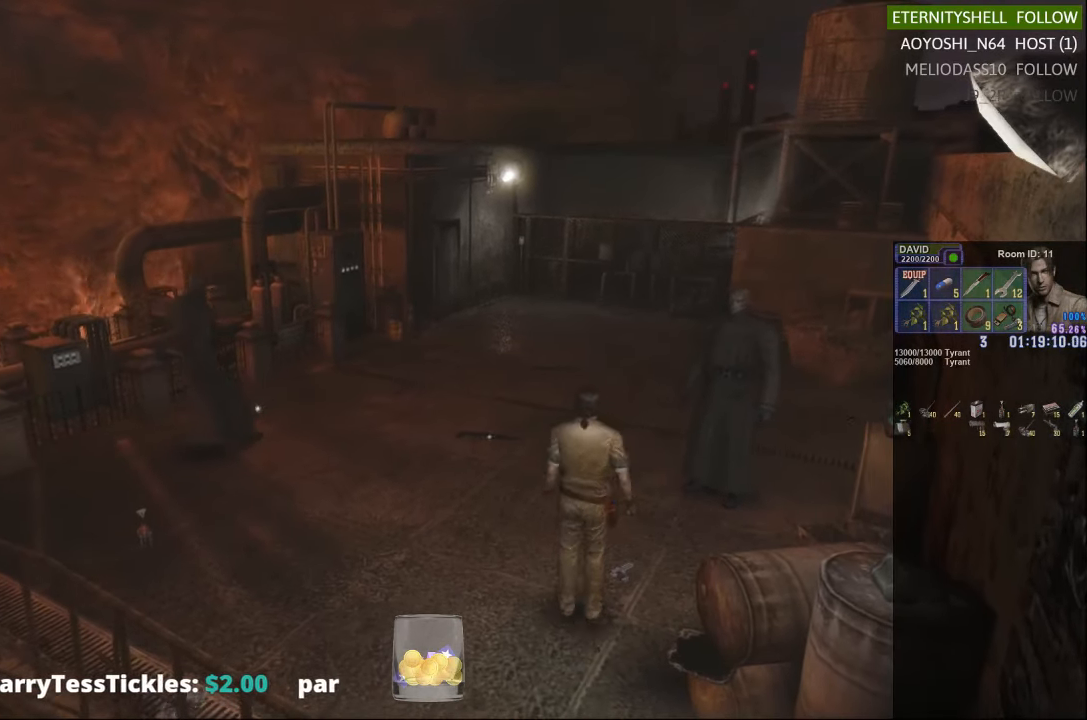
{"buttons": [], "left_stick": "left", "right_stick": "center", "events": [[42, "DPAD_DOWN", "up"], [104, "X", "up"], [417, "left_stick", "left"]]}
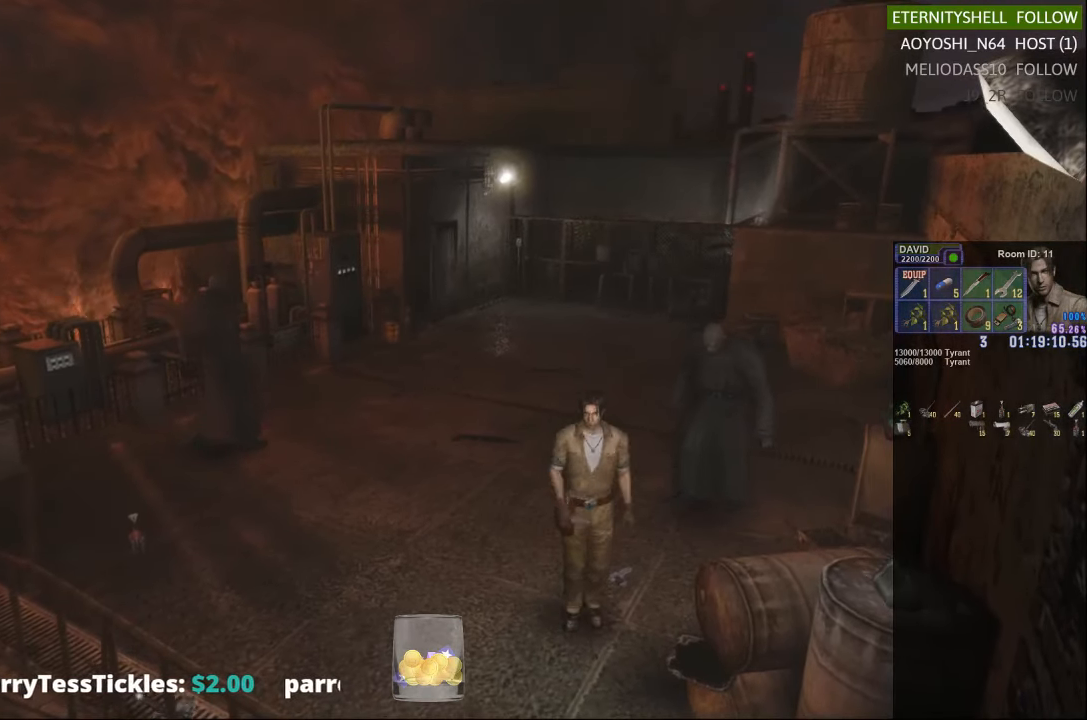
{"buttons": [], "left_stick": "left", "right_stick": "center", "events": []}
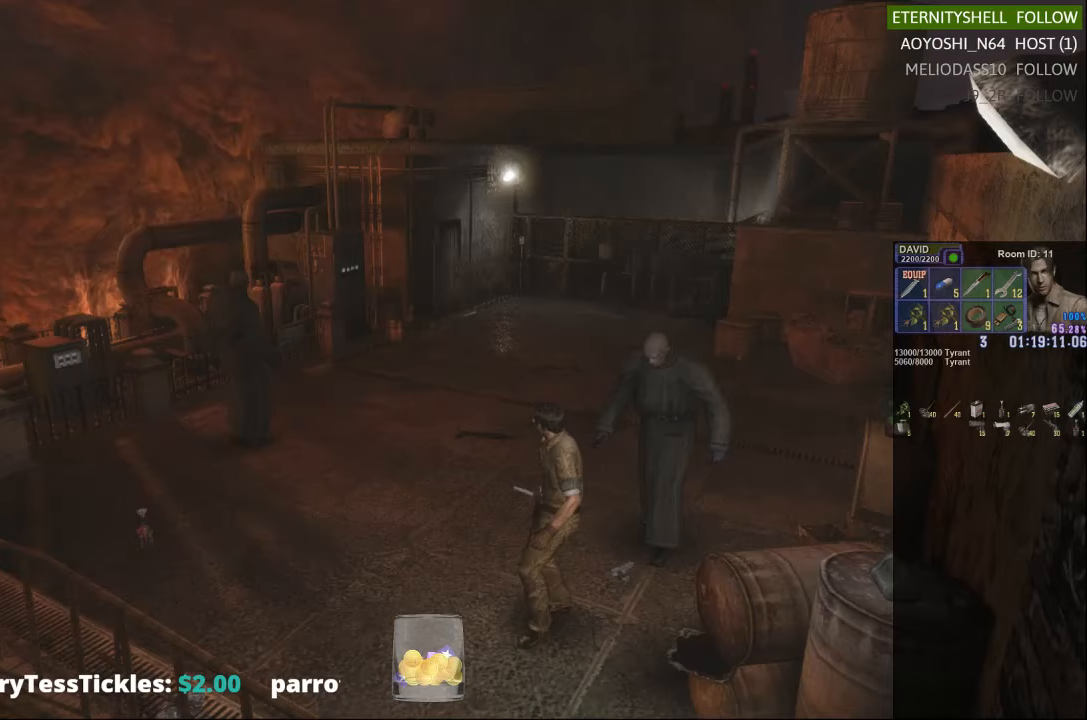
{"buttons": ["X"], "left_stick": "left", "right_stick": "center", "events": [[292, "X", "down"]]}
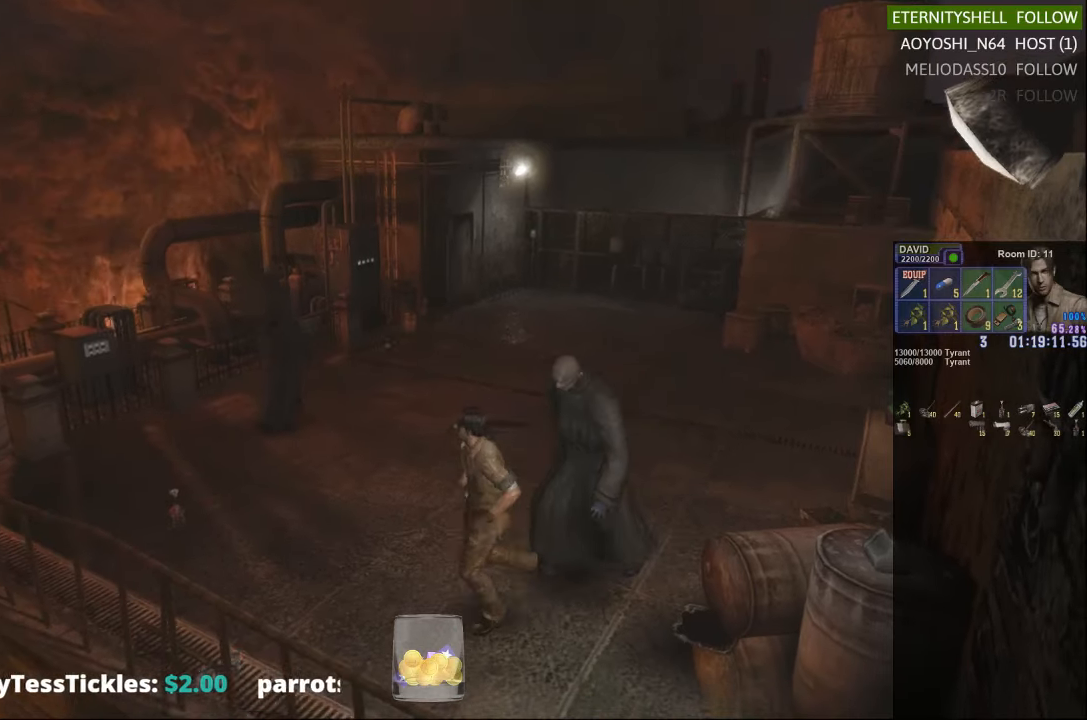
{"buttons": ["X"], "left_stick": "left", "right_stick": "center", "events": [[167, "X", "up"], [417, "X", "down"]]}
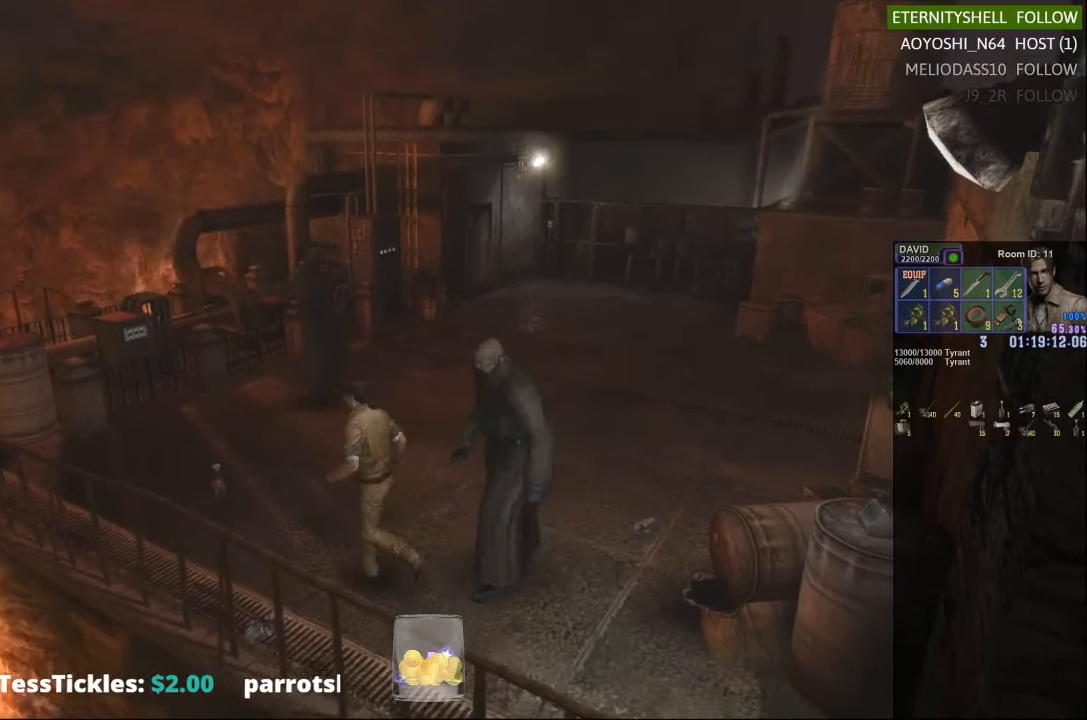
{"buttons": ["X"], "left_stick": "up-left", "right_stick": "center", "events": [[167, "left_stick", "up-left"]]}
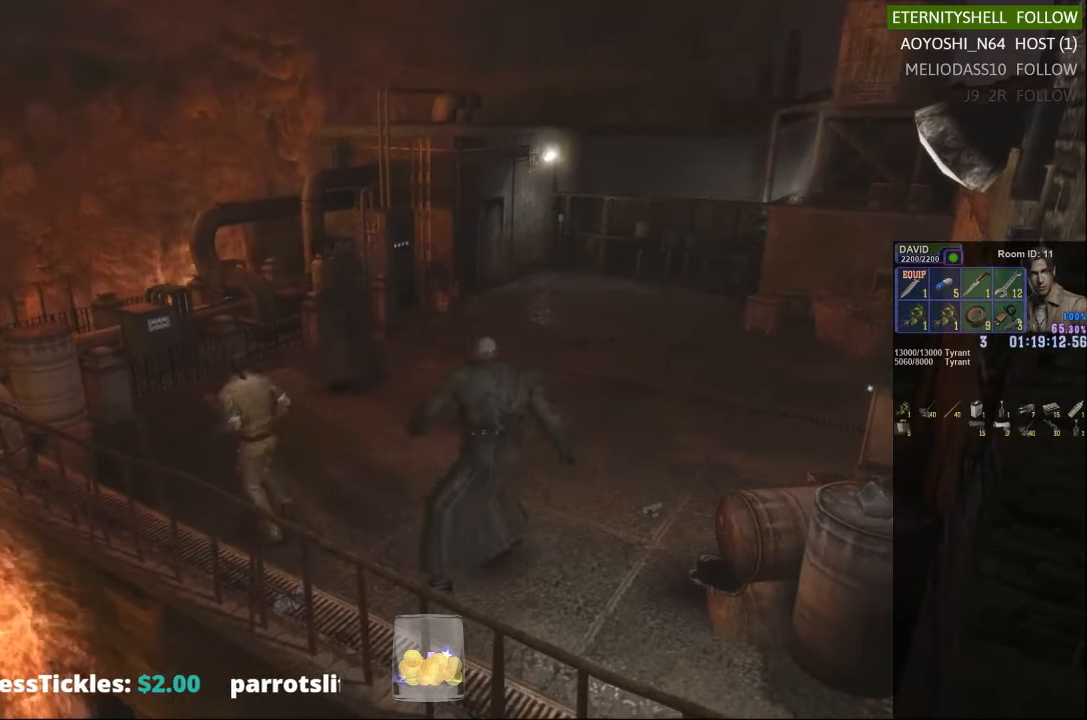
{"buttons": ["X", "DPAD_DOWN"], "left_stick": "center", "right_stick": "center", "events": [[354, "X", "up"], [354, "left_stick", "center"], [417, "X", "down"], [458, "DPAD_DOWN", "down"]]}
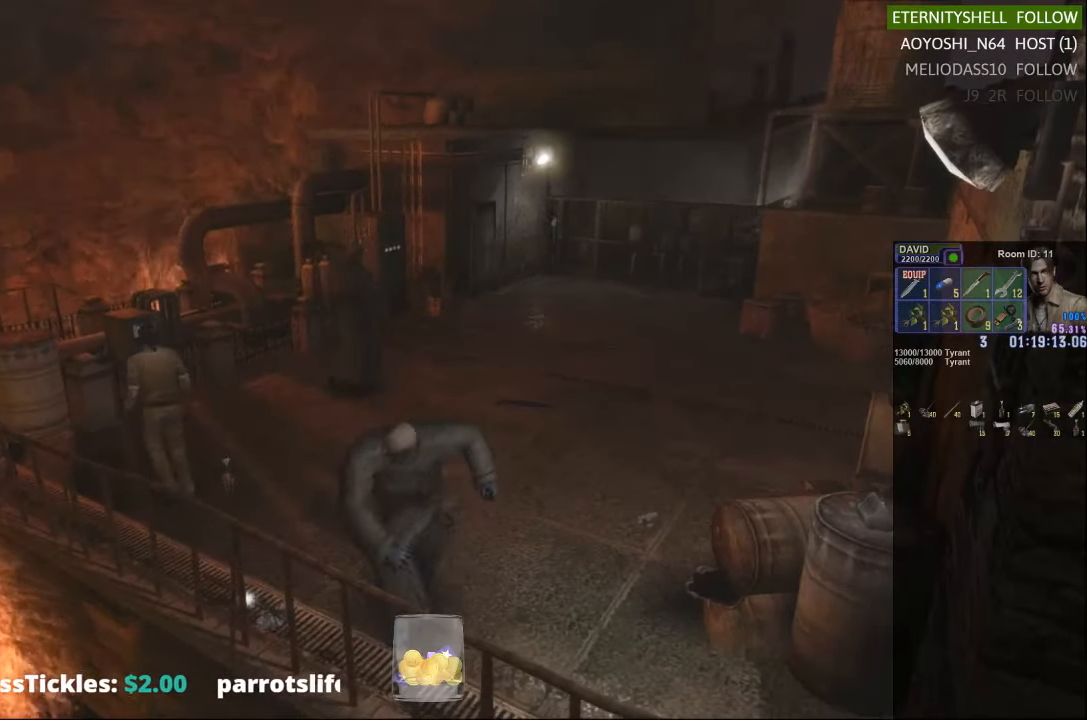
{"buttons": [], "left_stick": "center", "right_stick": "center", "events": [[104, "DPAD_DOWN", "up"], [104, "X", "up"], [229, "DPAD_DOWN", "down"], [479, "DPAD_DOWN", "up"]]}
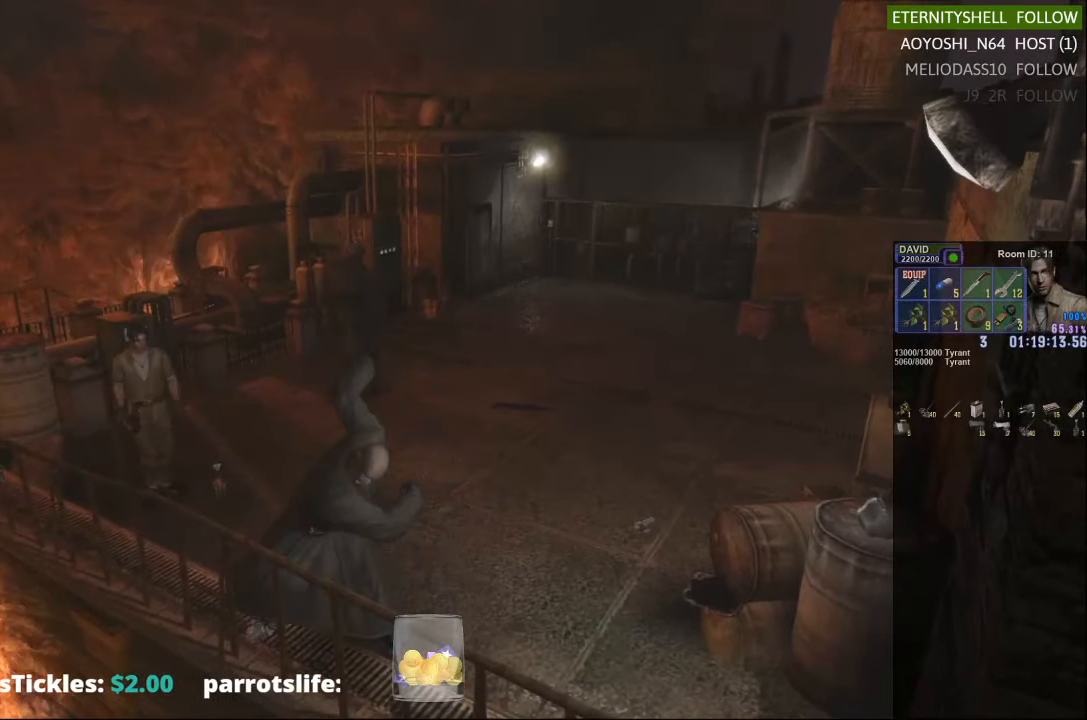
{"buttons": ["X"], "left_stick": "down-right", "right_stick": "center", "events": [[167, "left_stick", "down-left"], [479, "X", "down"], [479, "left_stick", "down-right"]]}
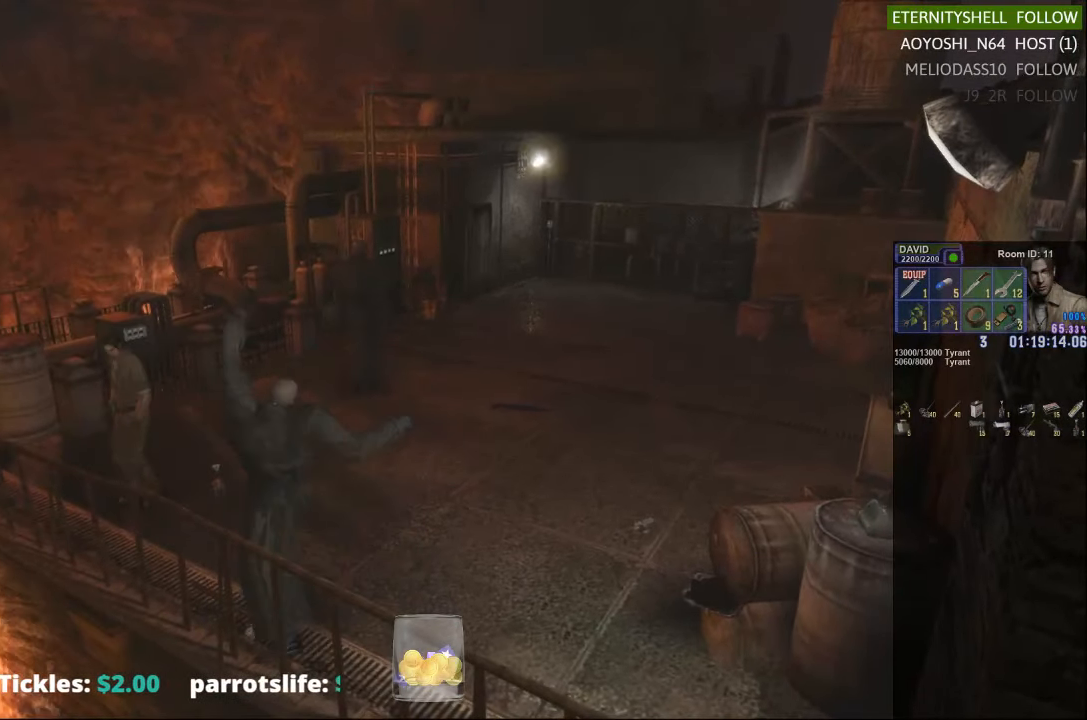
{"buttons": ["X"], "left_stick": "down-right", "right_stick": "center", "events": []}
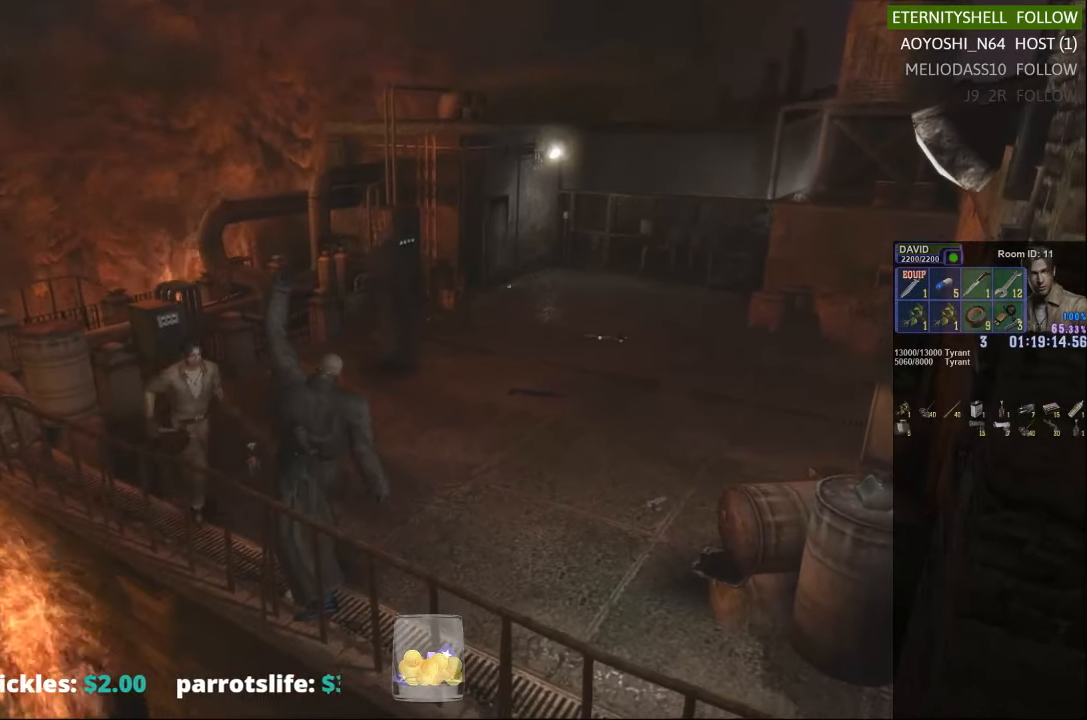
{"buttons": ["R1"], "left_stick": "center", "right_stick": "center", "events": [[42, "left_stick", "right"], [229, "R1", "down"], [229, "X", "up"], [229, "left_stick", "center"], [292, "B", "down"], [458, "B", "up"]]}
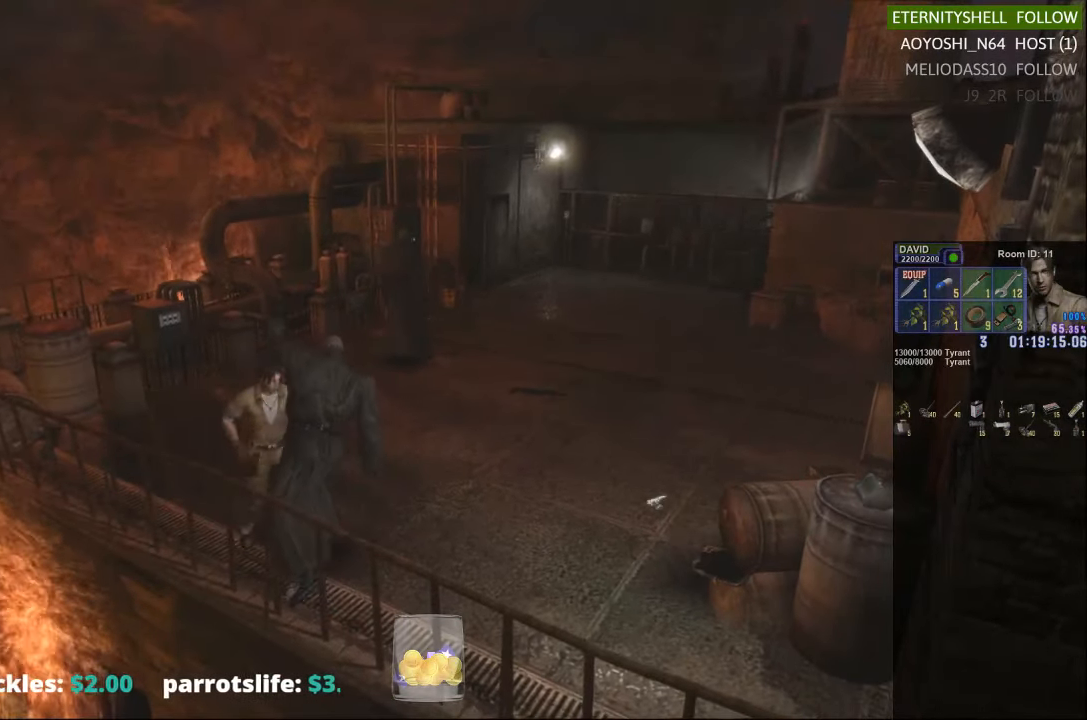
{"buttons": ["R1"], "left_stick": "center", "right_stick": "center", "events": [[167, "B", "down"], [292, "B", "up"]]}
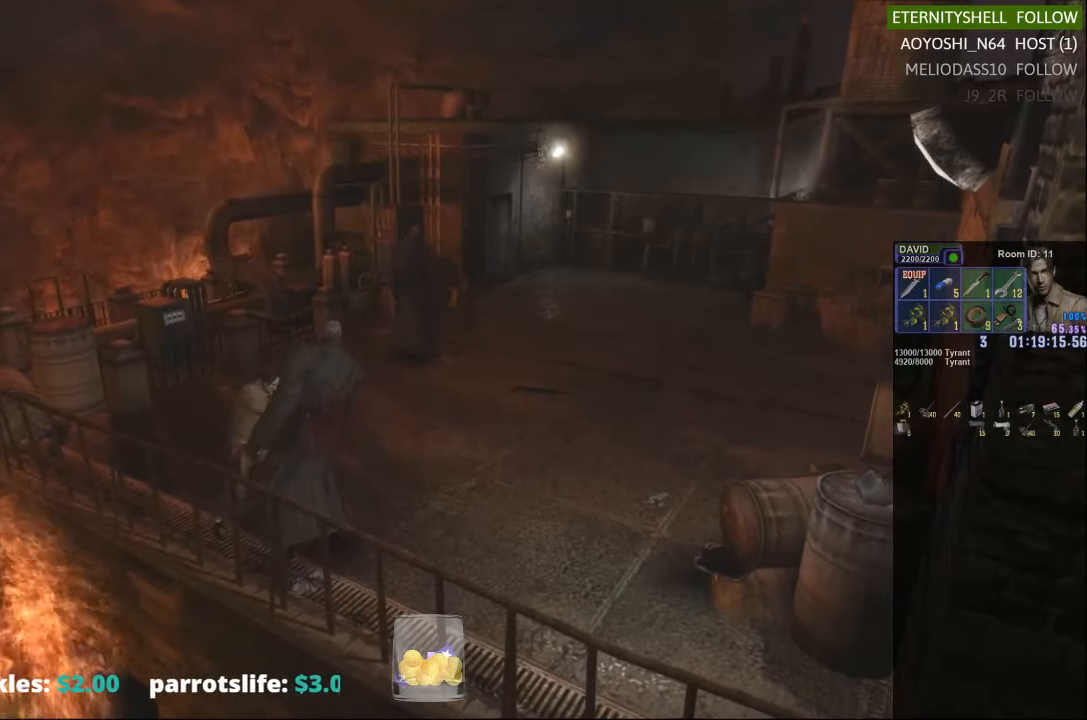
{"buttons": ["X"], "left_stick": "center", "right_stick": "center", "events": [[42, "B", "down"], [167, "B", "up"], [417, "R1", "up"], [479, "X", "down"]]}
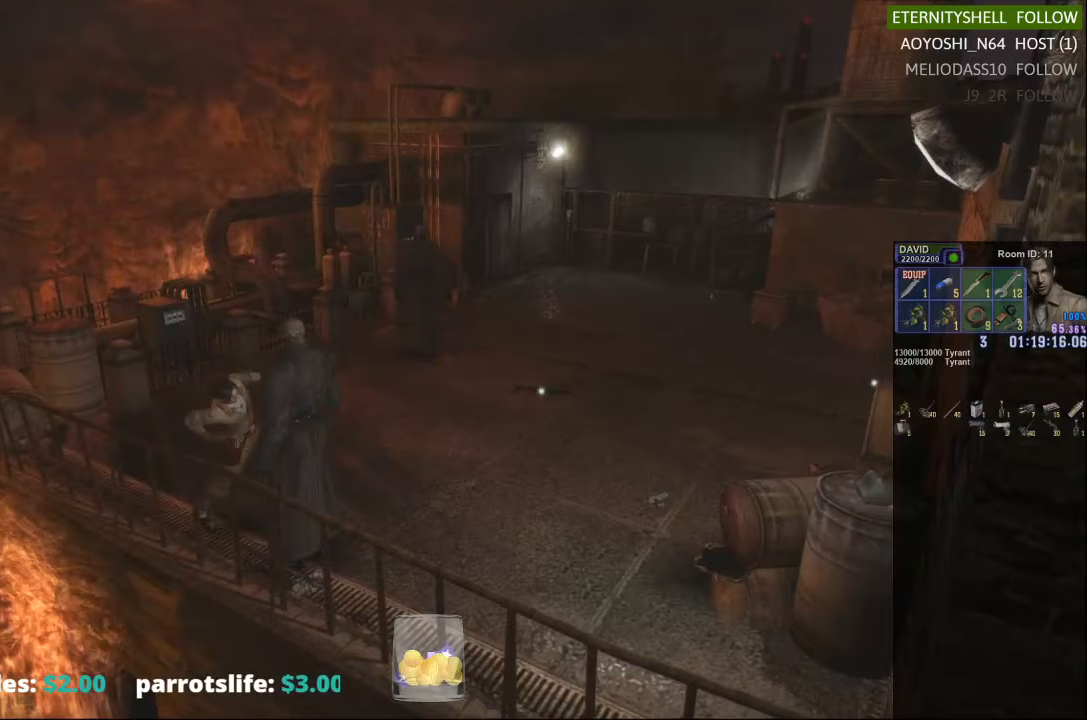
{"buttons": [], "left_stick": "center", "right_stick": "center", "events": [[42, "X", "up"], [167, "X", "down"], [229, "X", "up"], [292, "X", "down"], [417, "X", "up"]]}
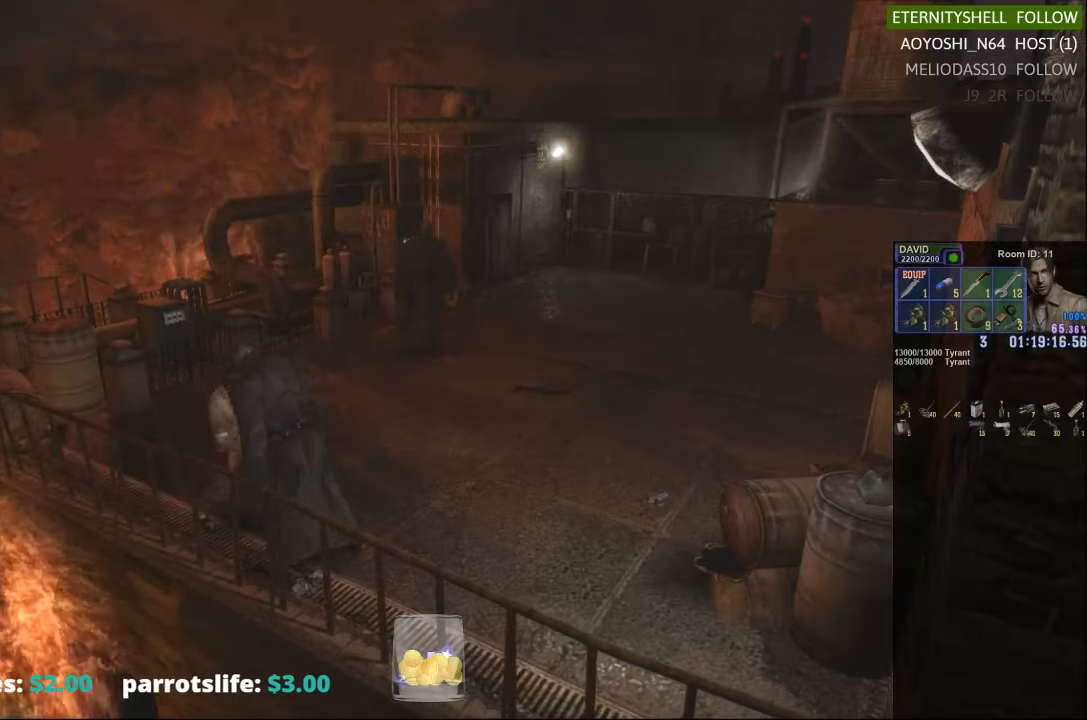
{"buttons": [], "left_stick": "up-right", "right_stick": "center", "events": [[167, "left_stick", "right"], [458, "left_stick", "up-right"]]}
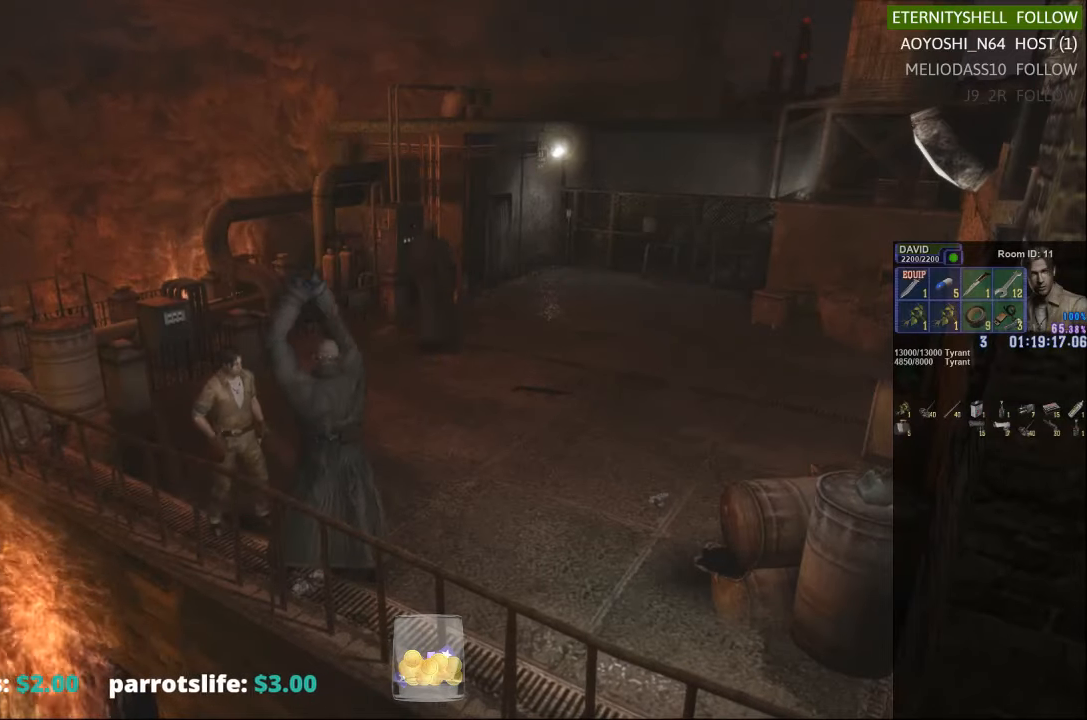
{"buttons": ["X"], "left_stick": "up-right", "right_stick": "center", "events": [[354, "X", "down"]]}